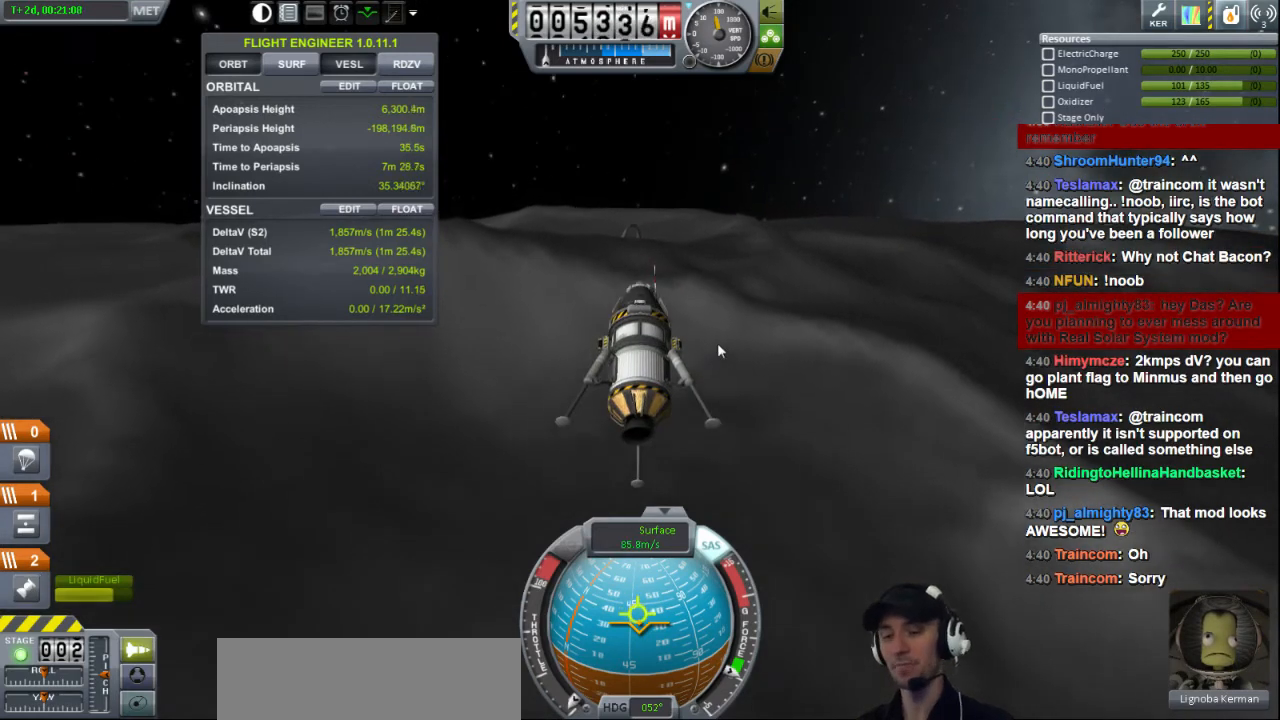
Gameplay with keyboard; each line is a JSON object with the keys held at the frame after it. "events" lists presses ("down") and releases ("up") of "a", "d", "e", "h", "i", "j", "k", "l", "n", "q", "s" and "w" between this image and that frame as [ms after this image, input, new state], when the widget could be followed in between. No other keys are recorded. Mouse input is not recorded.
{"keys": ["d"], "events": [[440, "d", "down"]]}
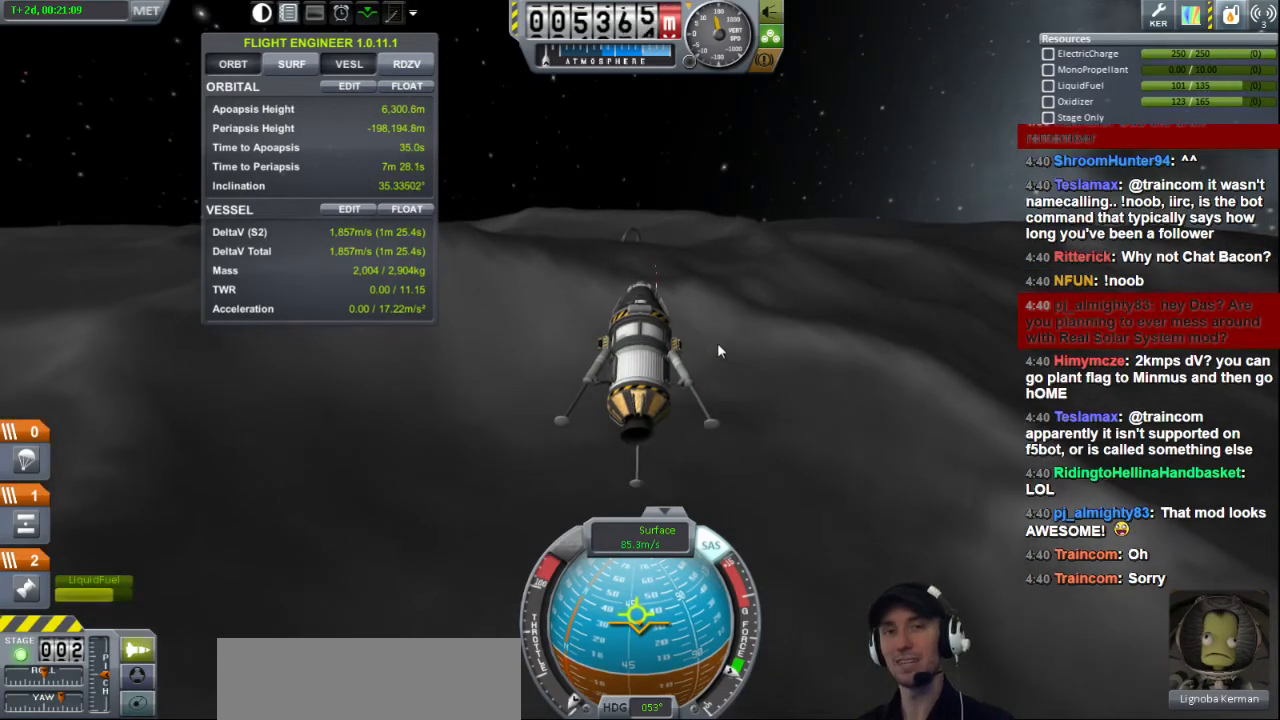
{"keys": ["a"], "events": [[360, "d", "up"], [400, "a", "down"]]}
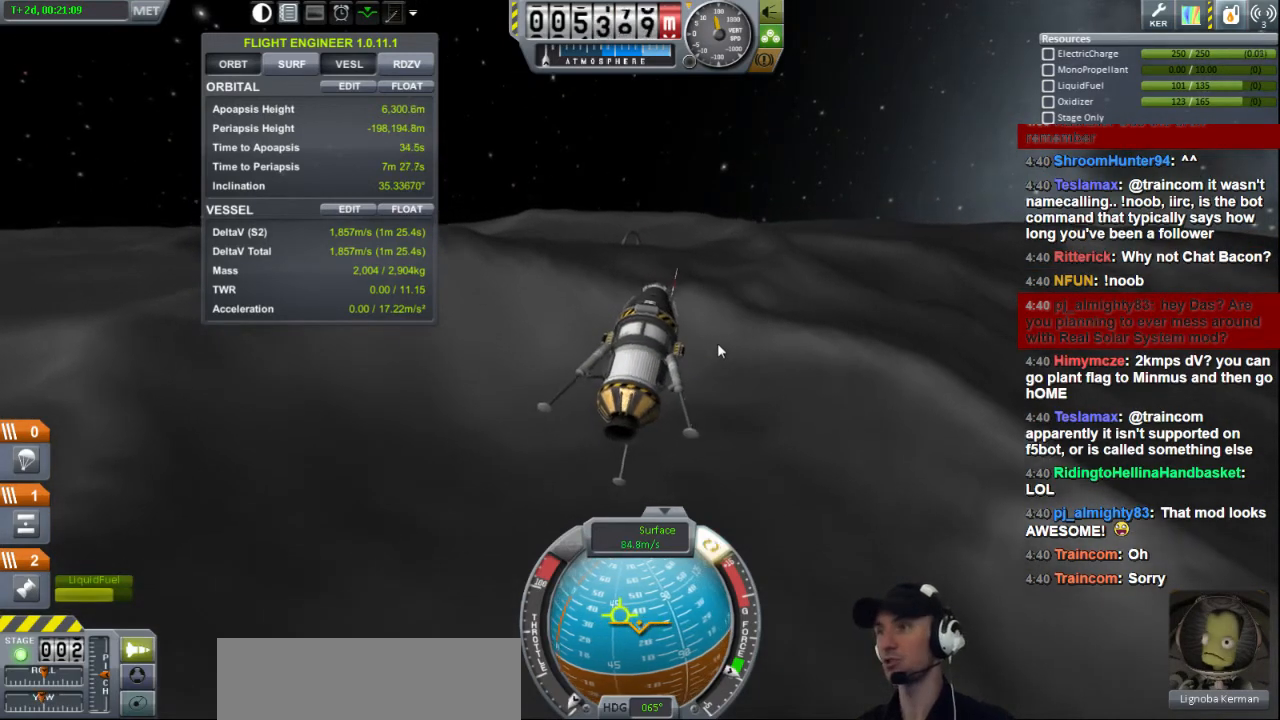
{"keys": ["a"], "events": []}
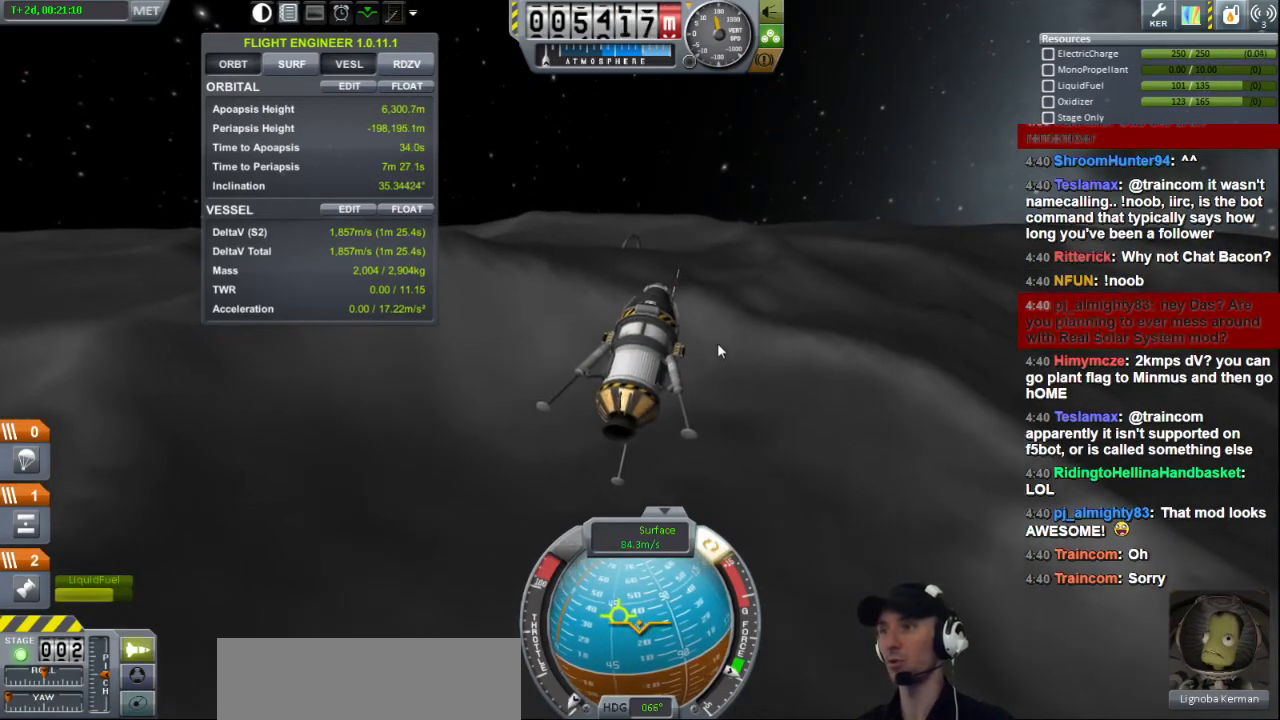
{"keys": ["a"], "events": []}
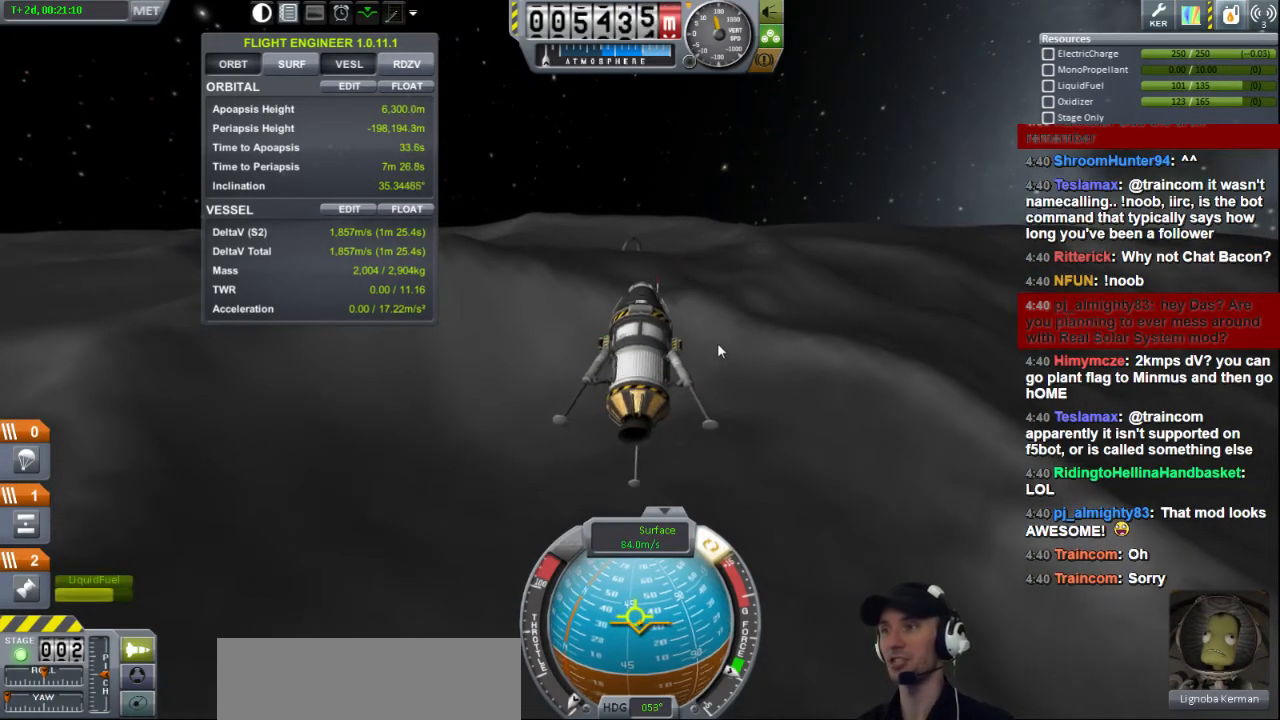
{"keys": [], "events": [[280, "a", "up"]]}
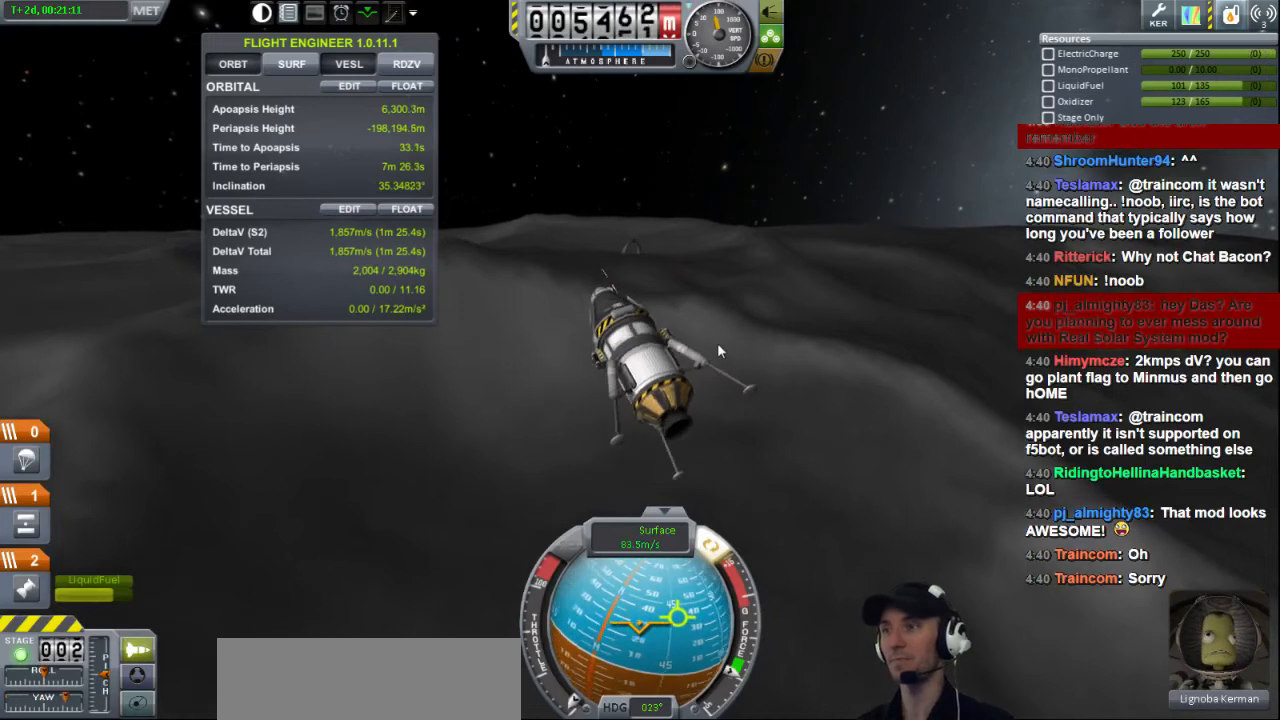
{"keys": ["d"], "events": [[40, "d", "down"]]}
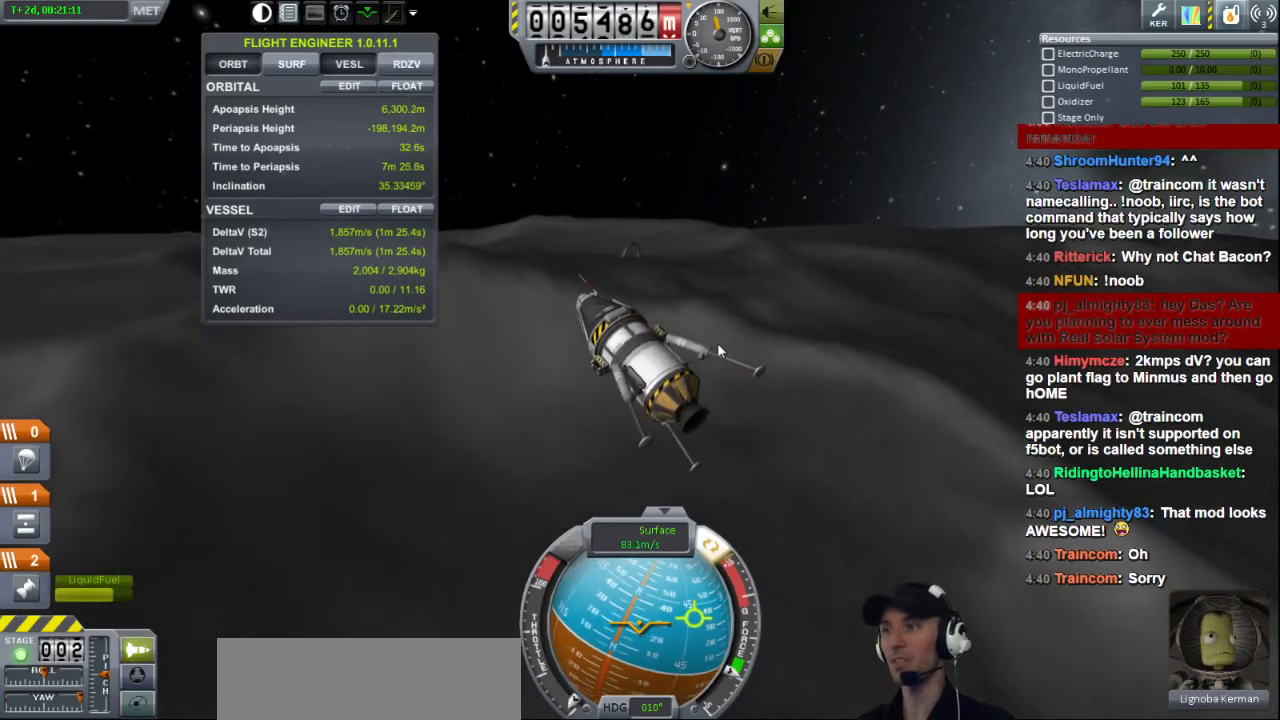
{"keys": ["d"], "events": []}
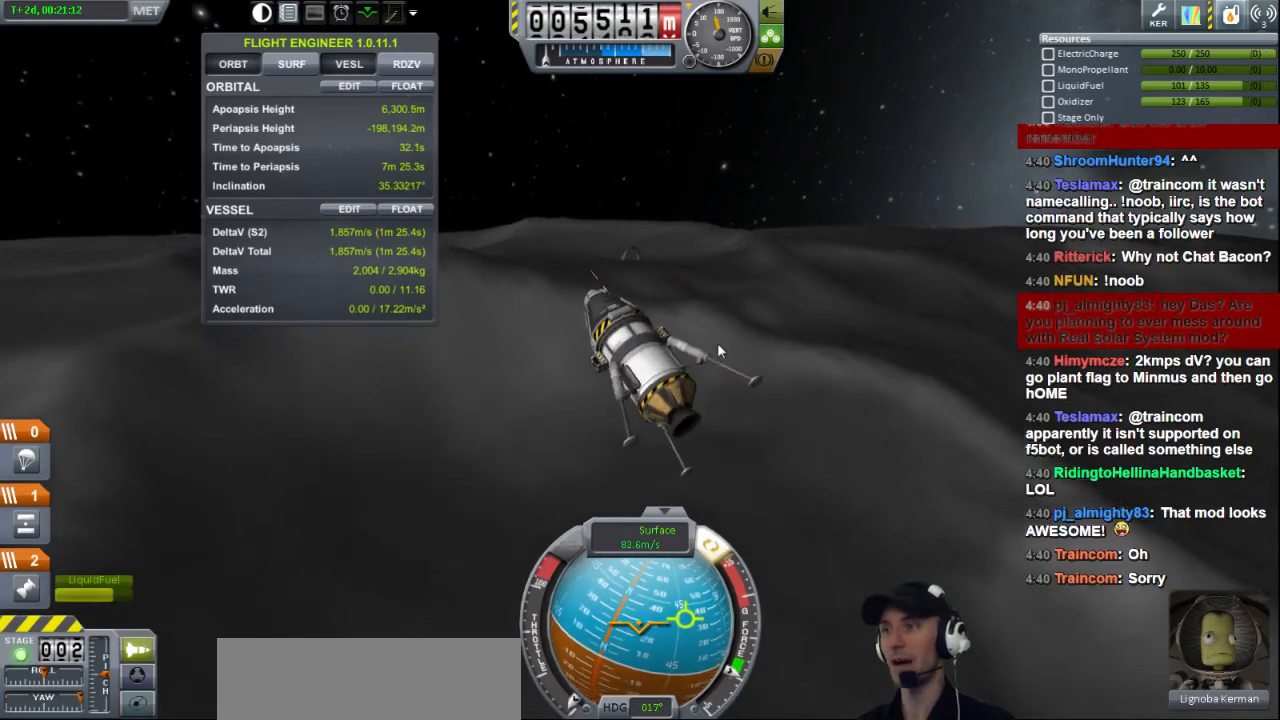
{"keys": [], "events": [[480, "d", "up"]]}
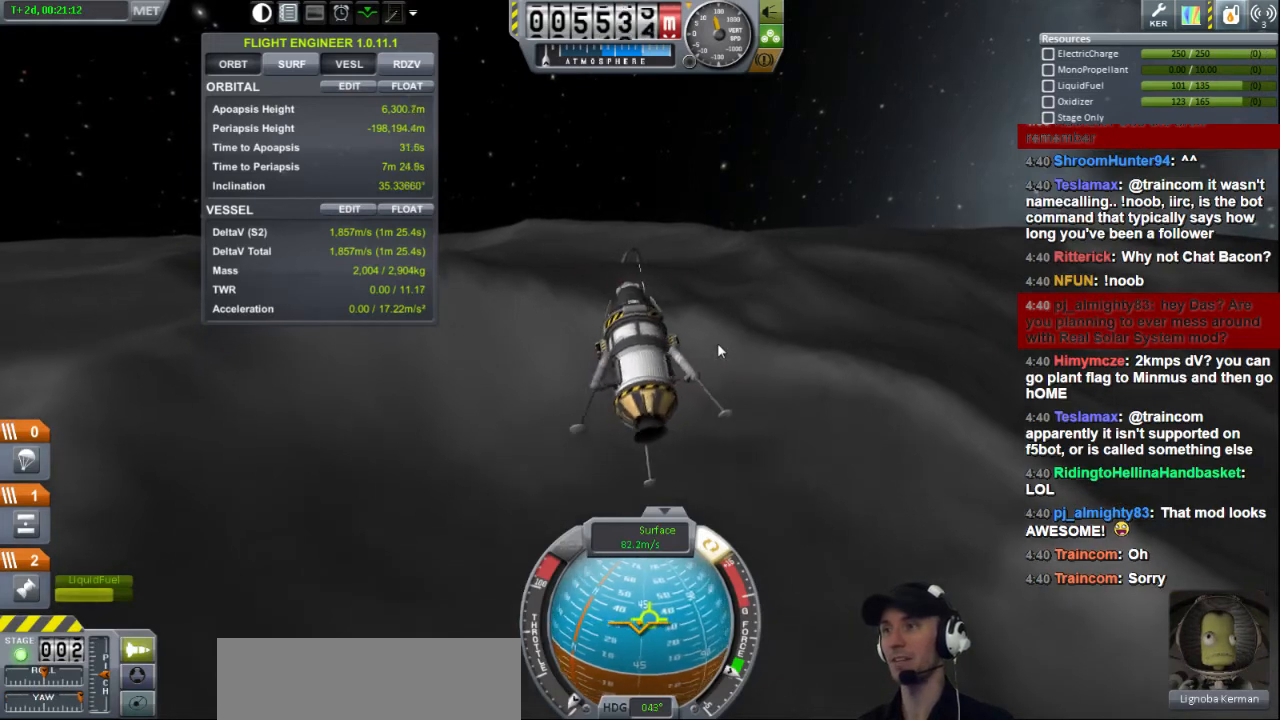
{"keys": ["a"], "events": [[480, "a", "down"]]}
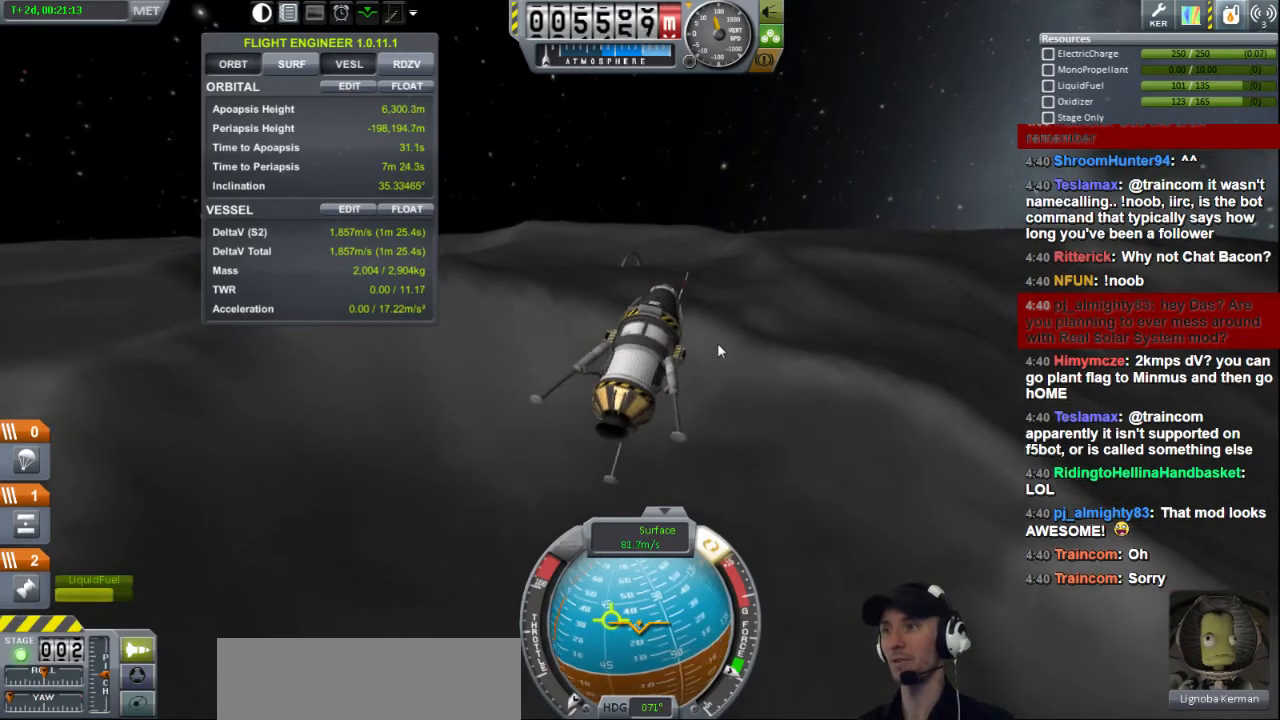
{"keys": ["a"], "events": []}
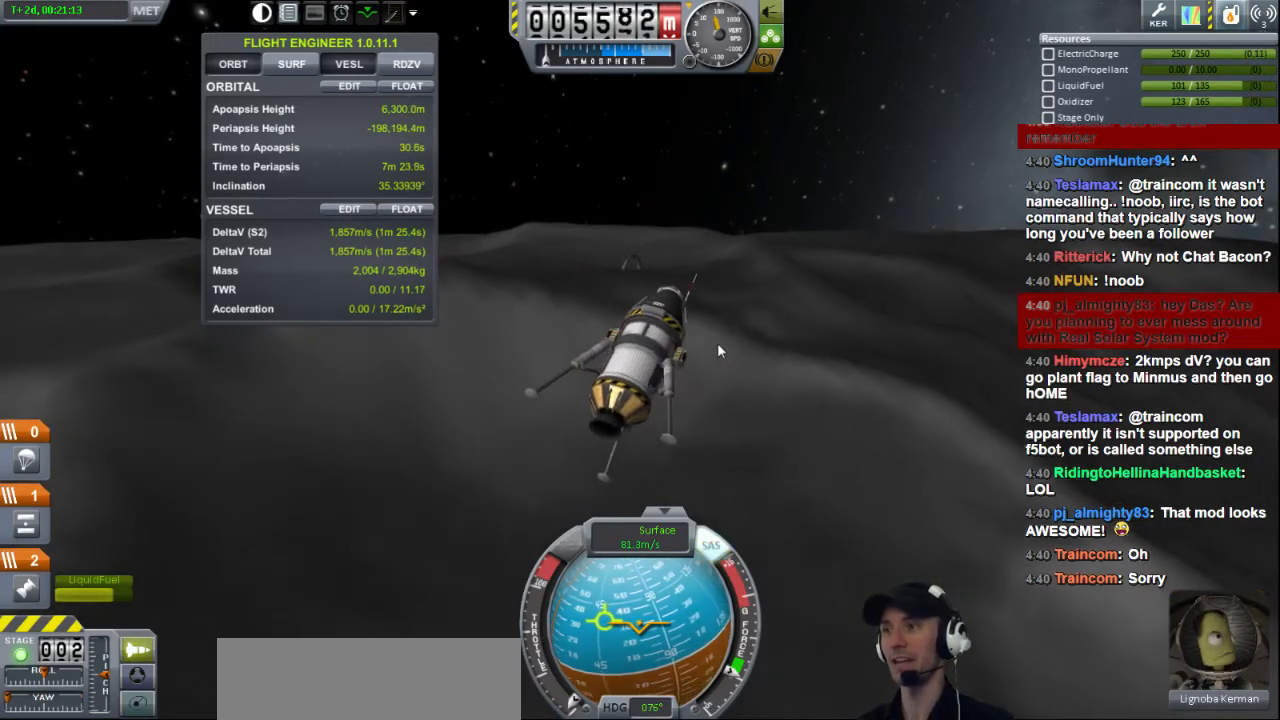
{"keys": [], "events": [[480, "a", "up"]]}
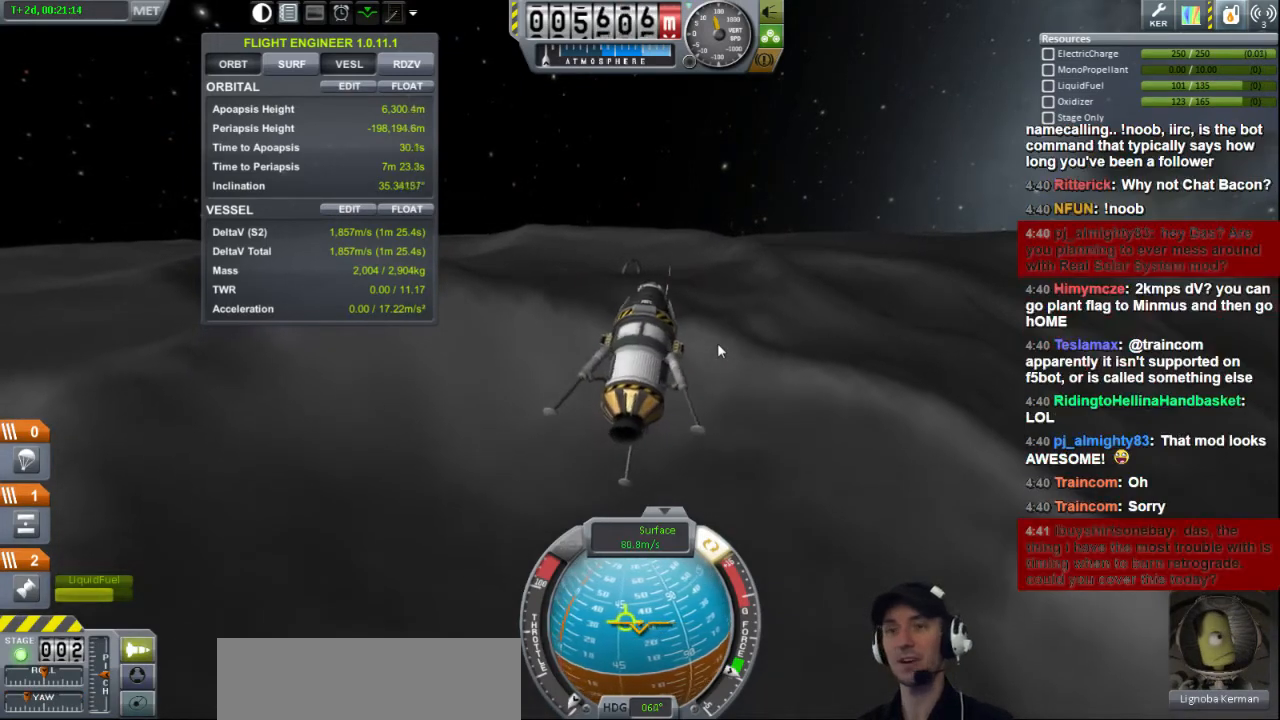
{"keys": [], "events": [[120, "d", "down"], [360, "d", "up"]]}
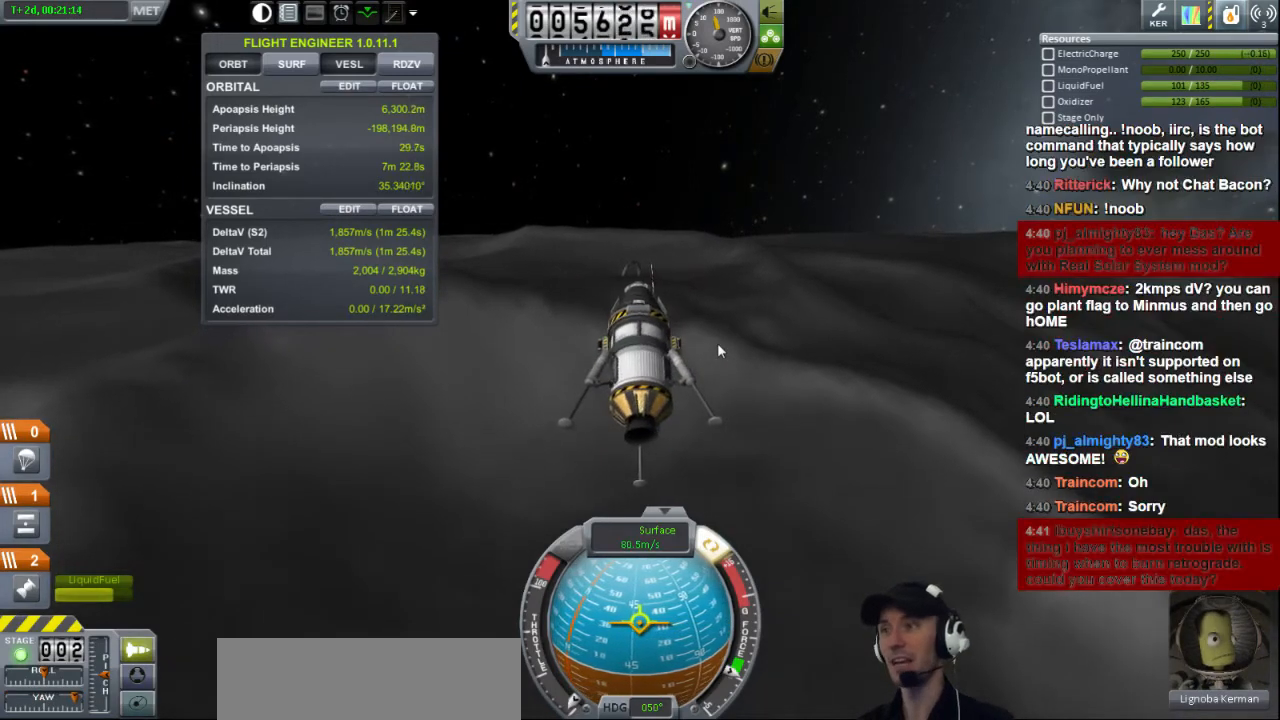
{"keys": ["e"], "events": [[160, "e", "down"]]}
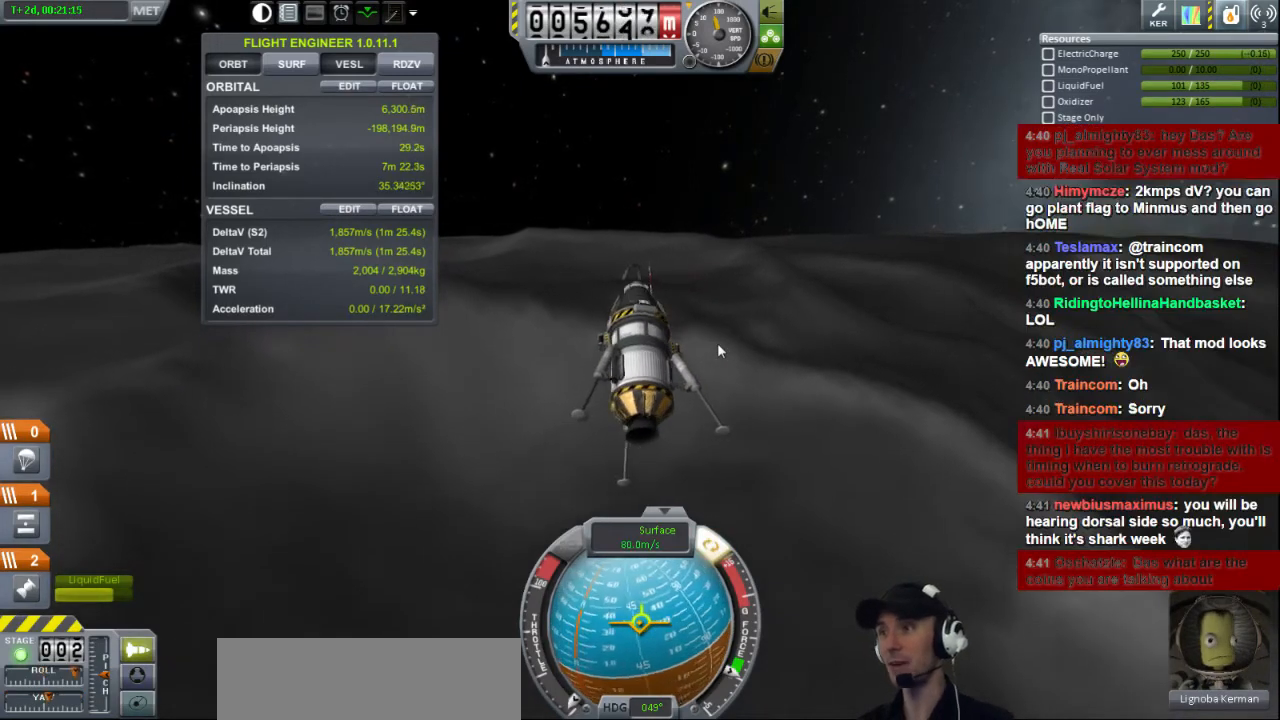
{"keys": [], "events": [[280, "e", "up"]]}
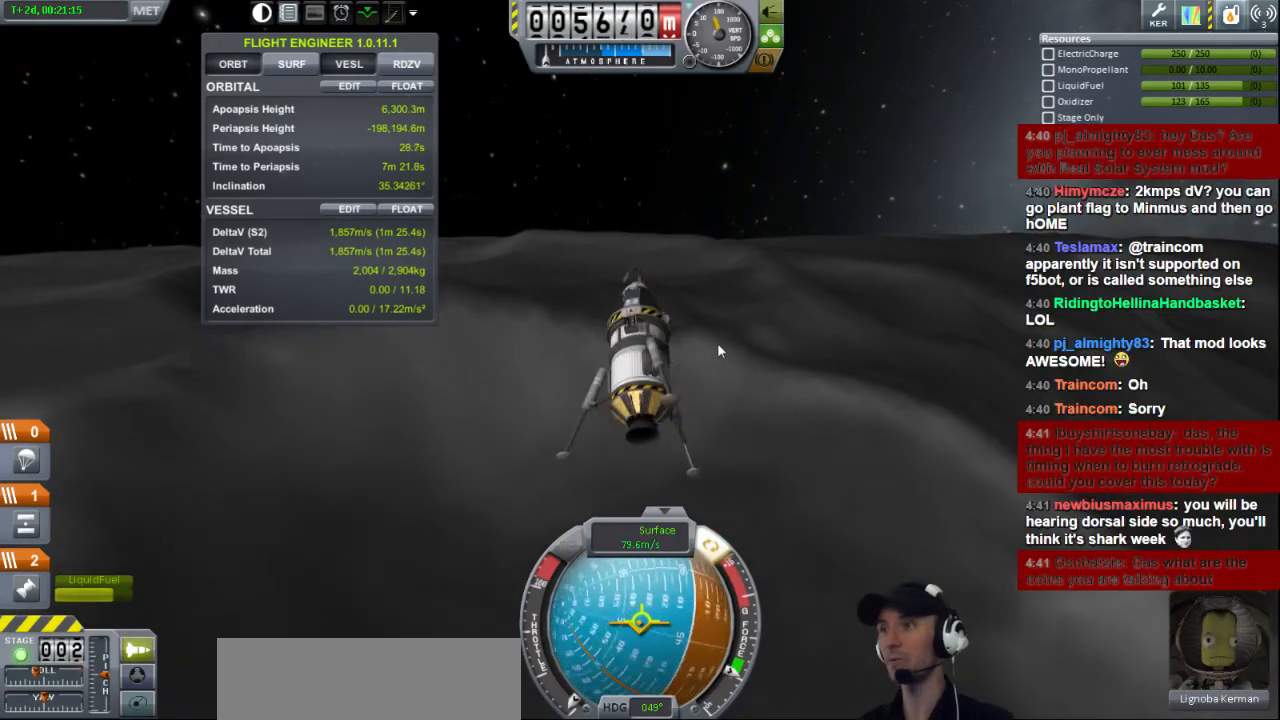
{"keys": ["q"], "events": [[120, "q", "down"]]}
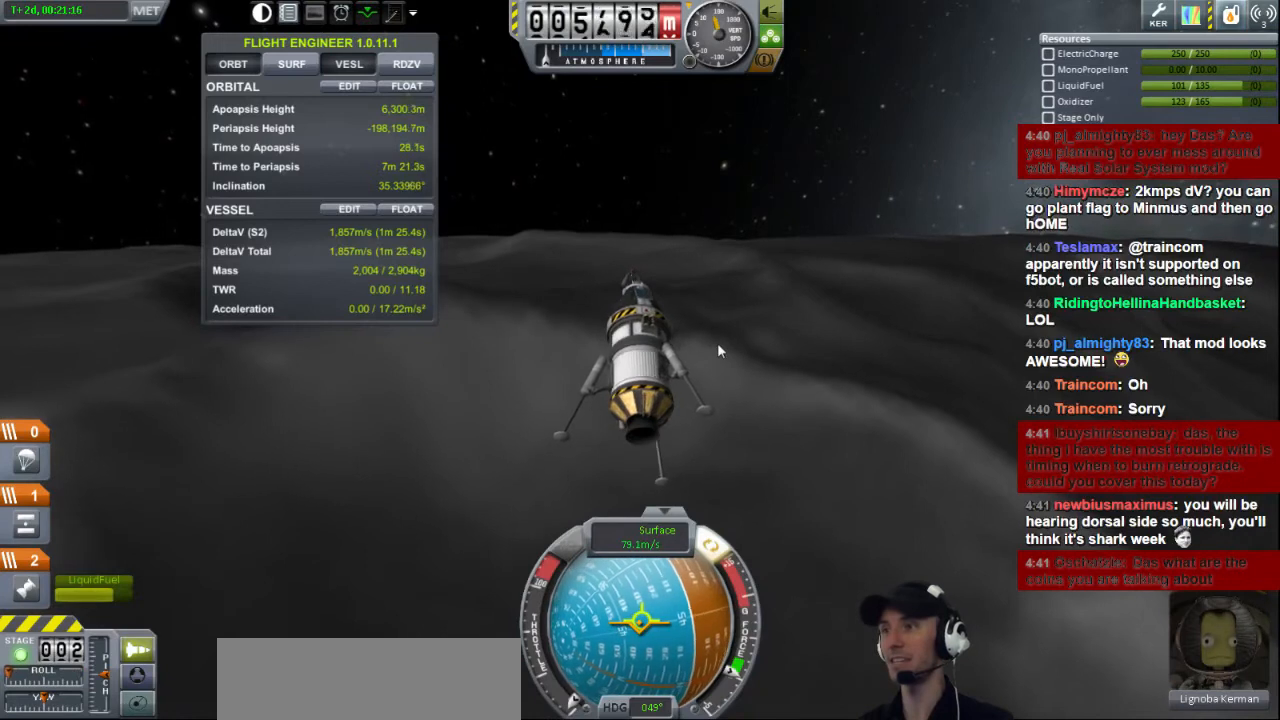
{"keys": [], "events": [[40, "q", "up"], [160, "q", "down"], [440, "q", "up"]]}
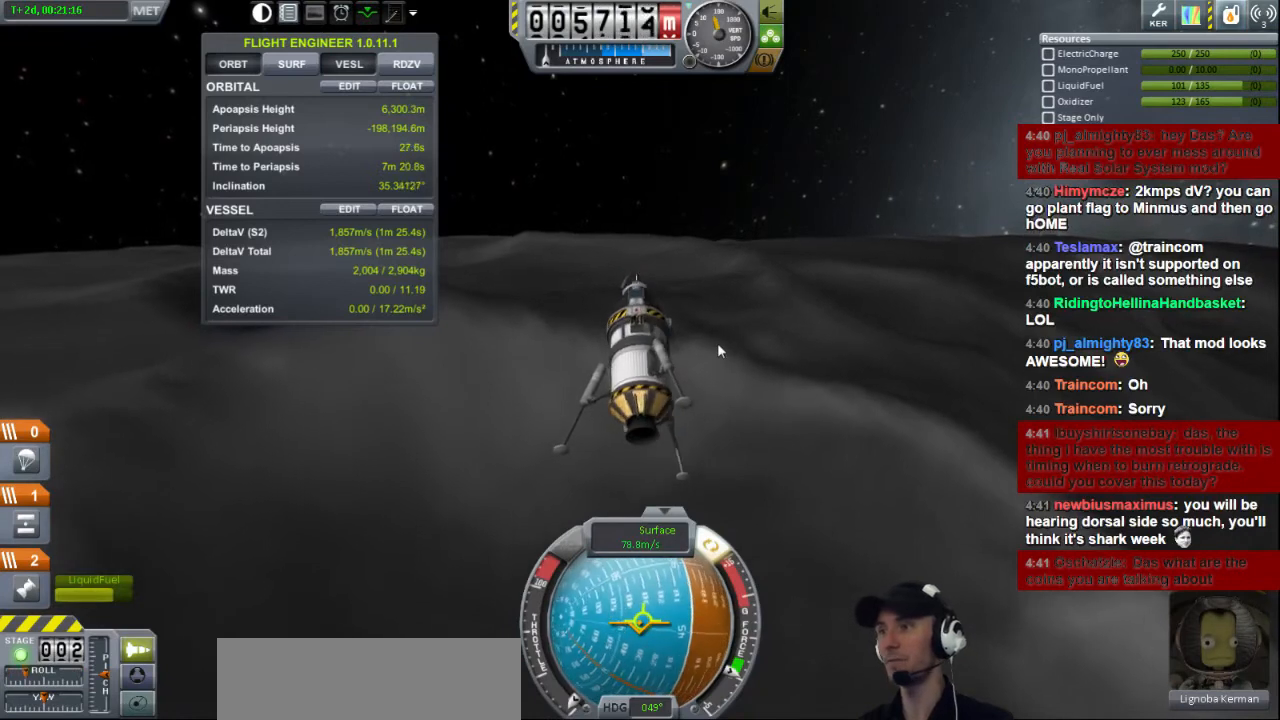
{"keys": [], "events": [[400, "e", "down"], [520, "e", "up"]]}
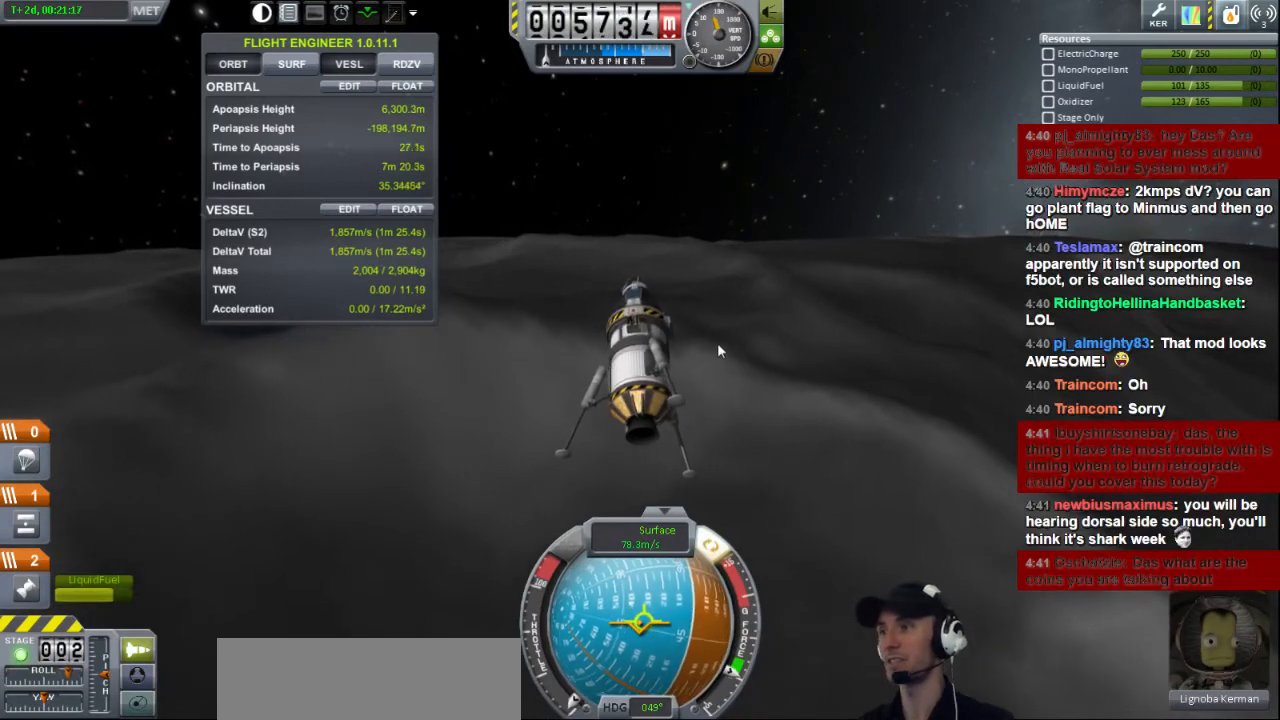
{"keys": [], "events": []}
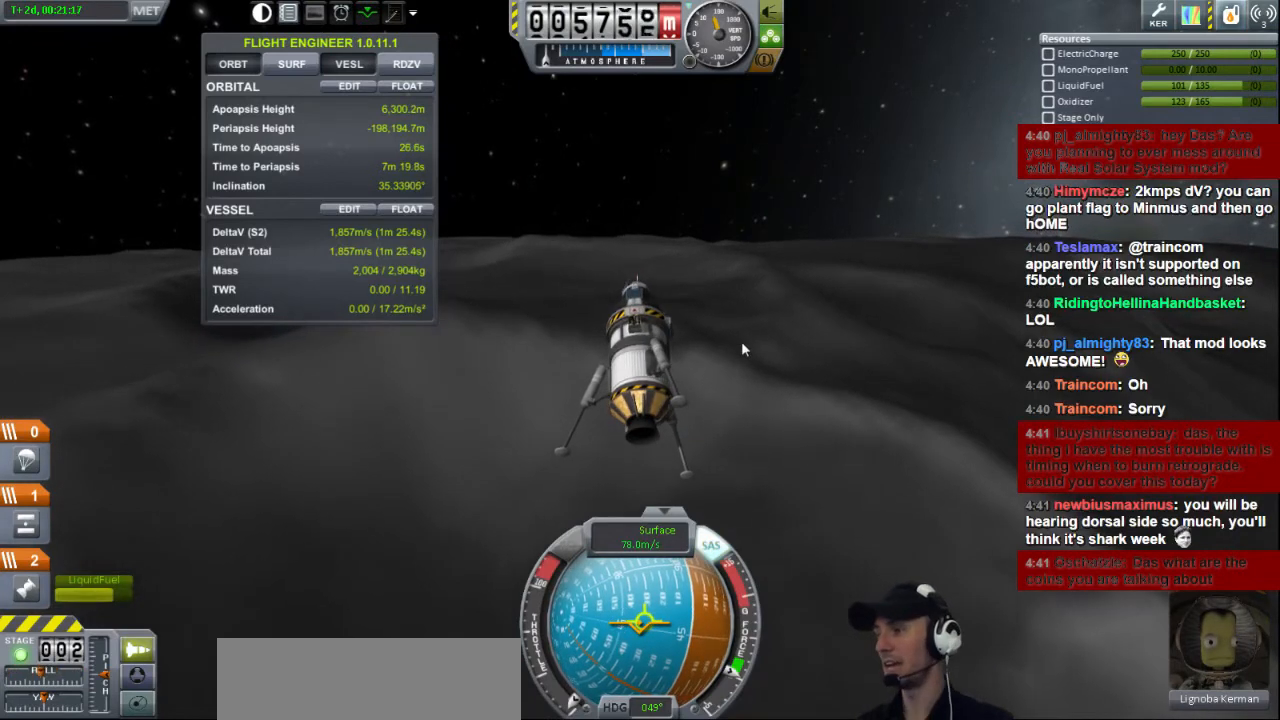
{"keys": [], "events": []}
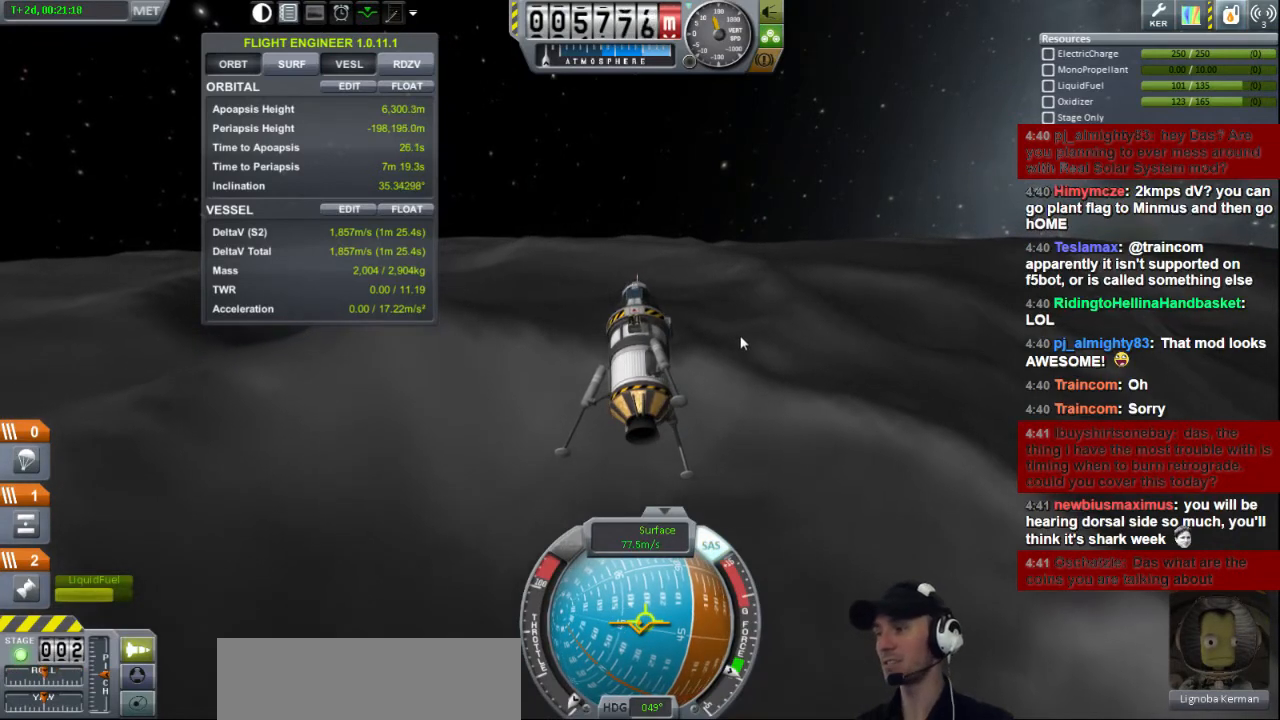
{"keys": [], "events": []}
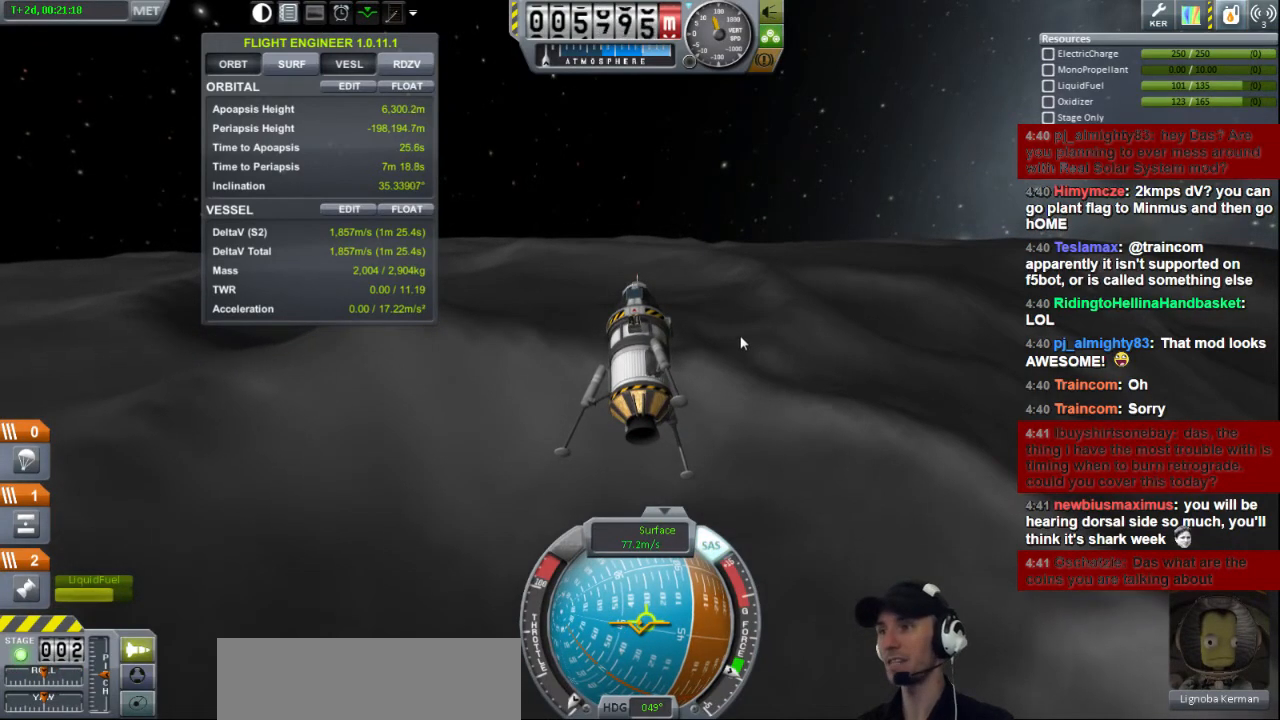
{"keys": [], "events": [[280, "e", "down"], [400, "e", "up"]]}
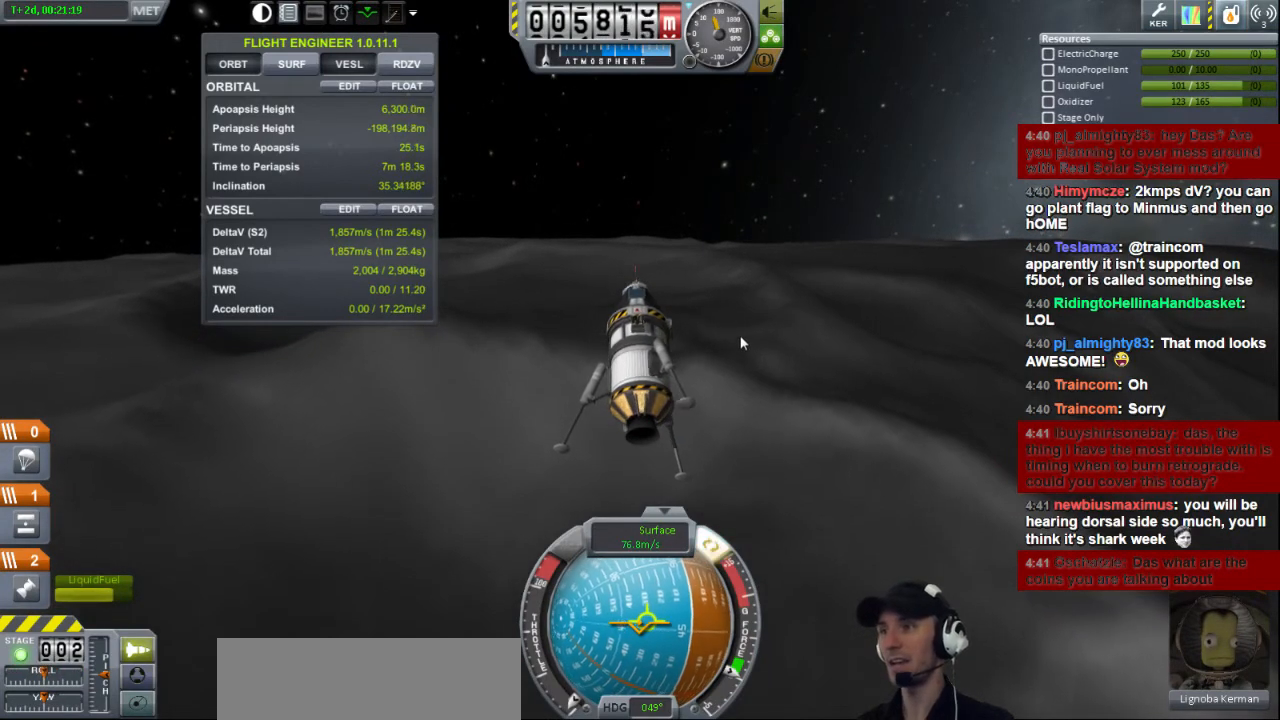
{"keys": [], "events": []}
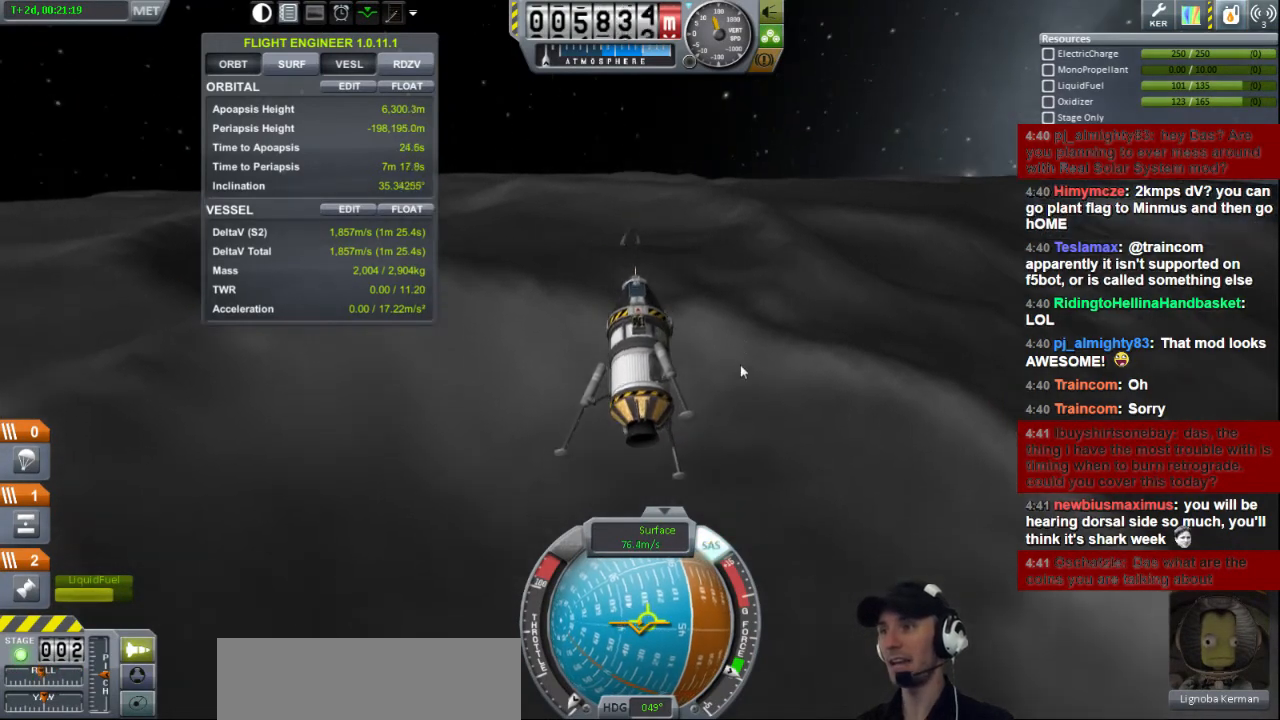
{"keys": [], "events": []}
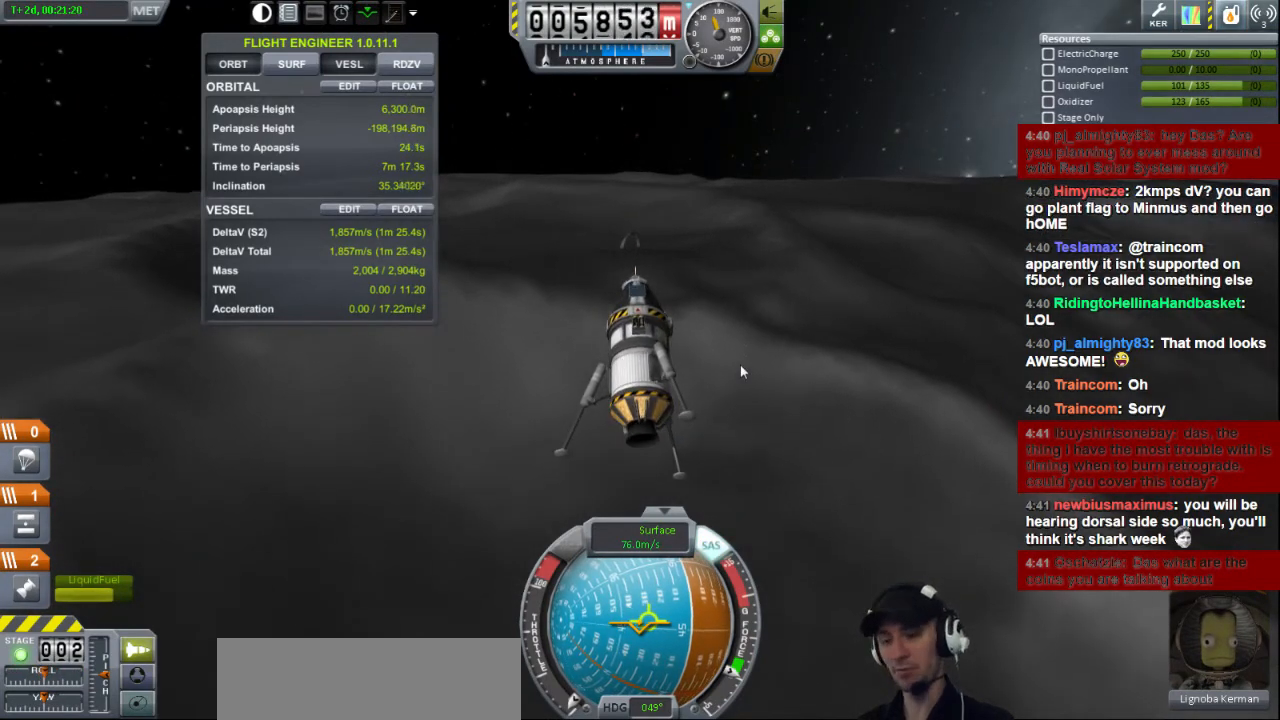
{"keys": ["d"], "events": [[440, "d", "down"]]}
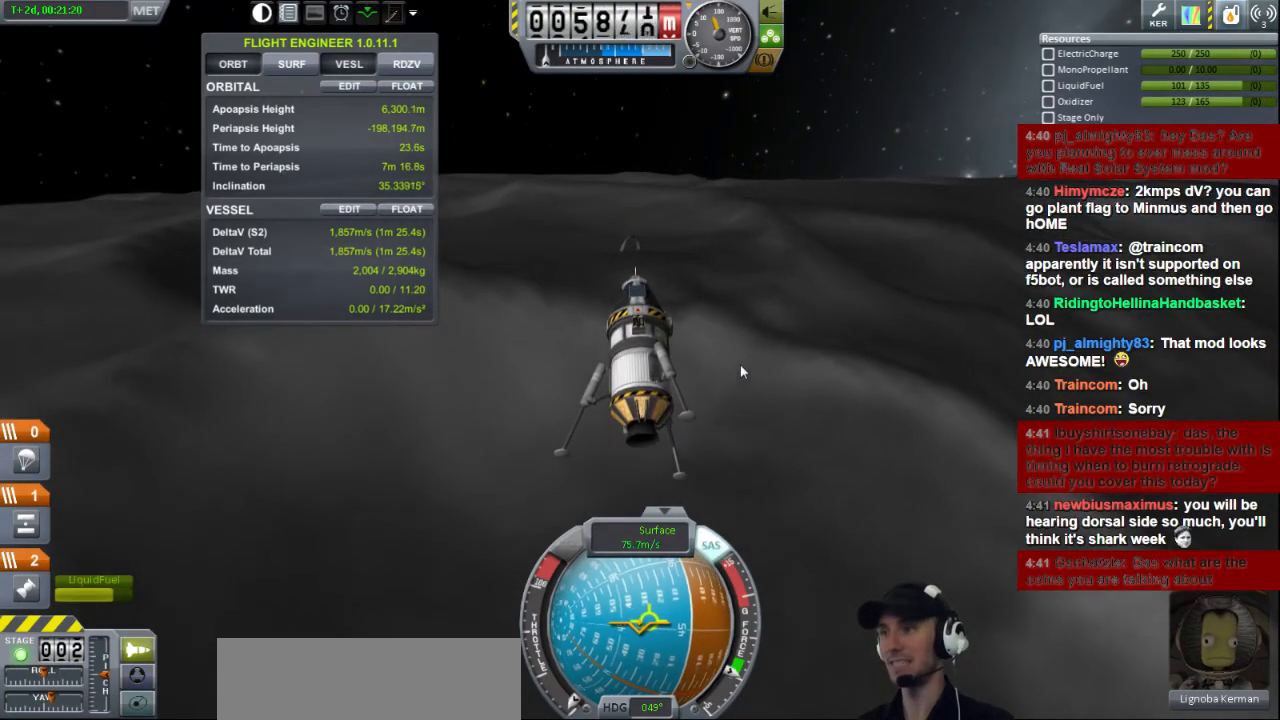
{"keys": [], "events": [[520, "d", "up"]]}